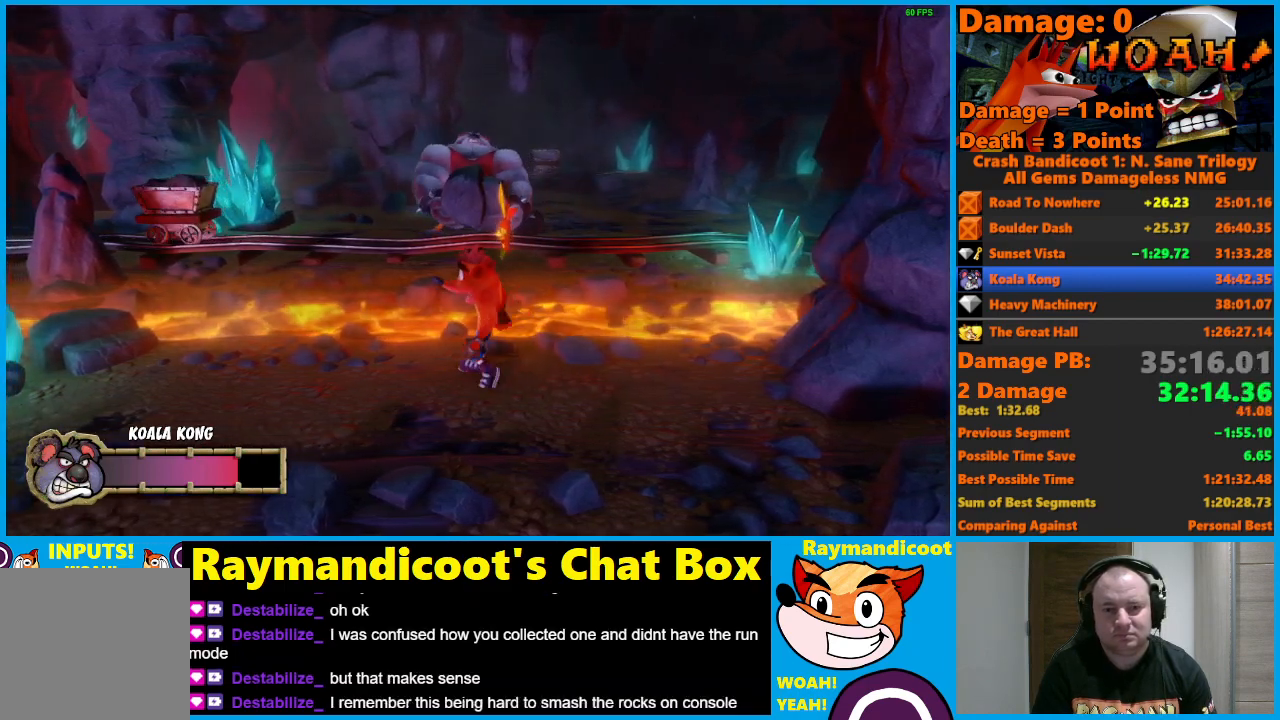
Gameplay with a controller (Xbox layout); each line is a JSON object with the inputs held at the frame after it. "events" lists button and stick changes between this image and that frame as [ms after this image, input, new state], when the widget could be followed in between.
{"buttons": [], "left_stick": "left", "right_stick": "center", "events": [[17, "left_stick", "left"], [167, "left_stick", "center"], [250, "left_stick", "left"], [417, "left_stick", "center"], [483, "left_stick", "left"]]}
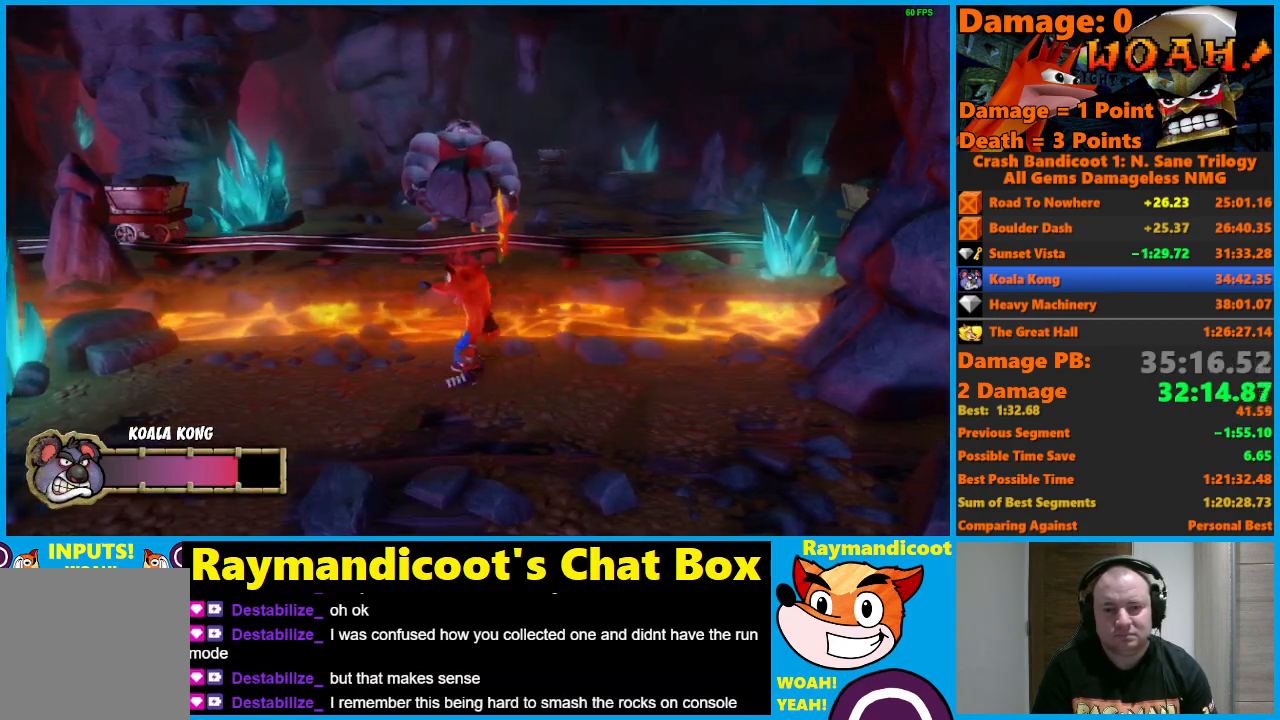
{"buttons": [], "left_stick": "left", "right_stick": "center", "events": [[267, "left_stick", "center"], [383, "left_stick", "left"]]}
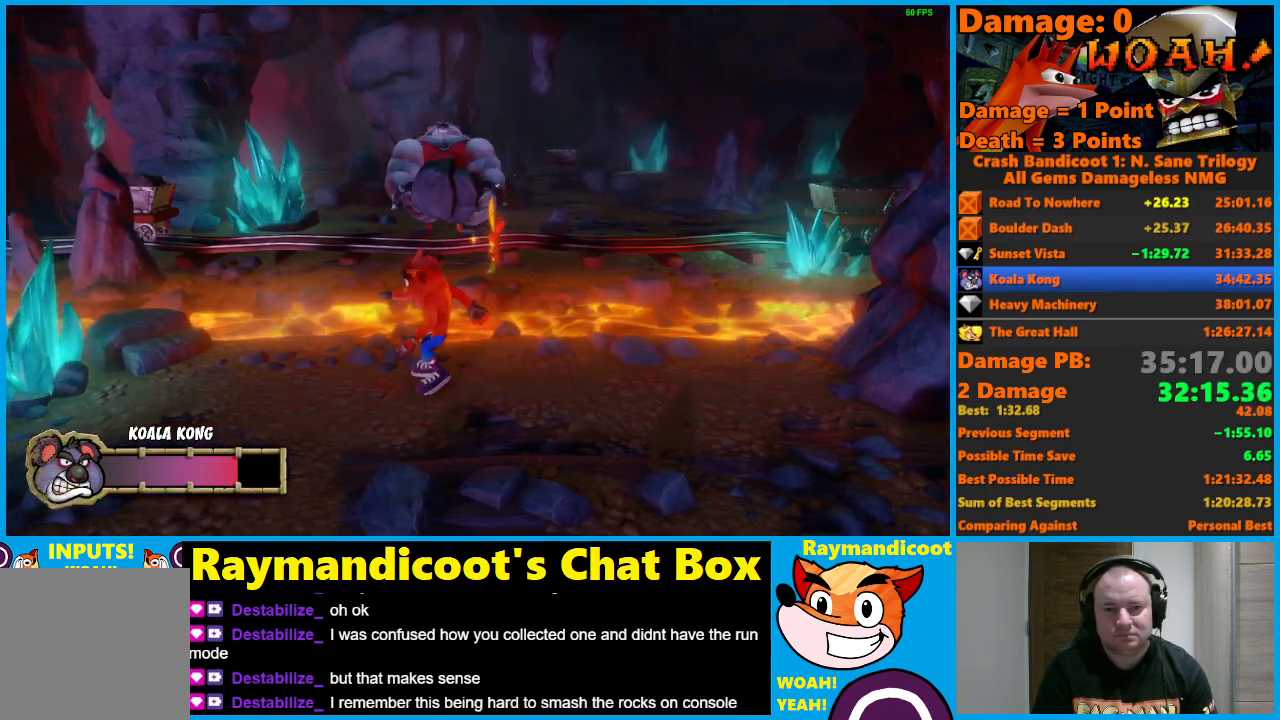
{"buttons": [], "left_stick": "left", "right_stick": "center", "events": [[50, "left_stick", "center"], [150, "left_stick", "left"], [300, "left_stick", "center"], [417, "left_stick", "left"]]}
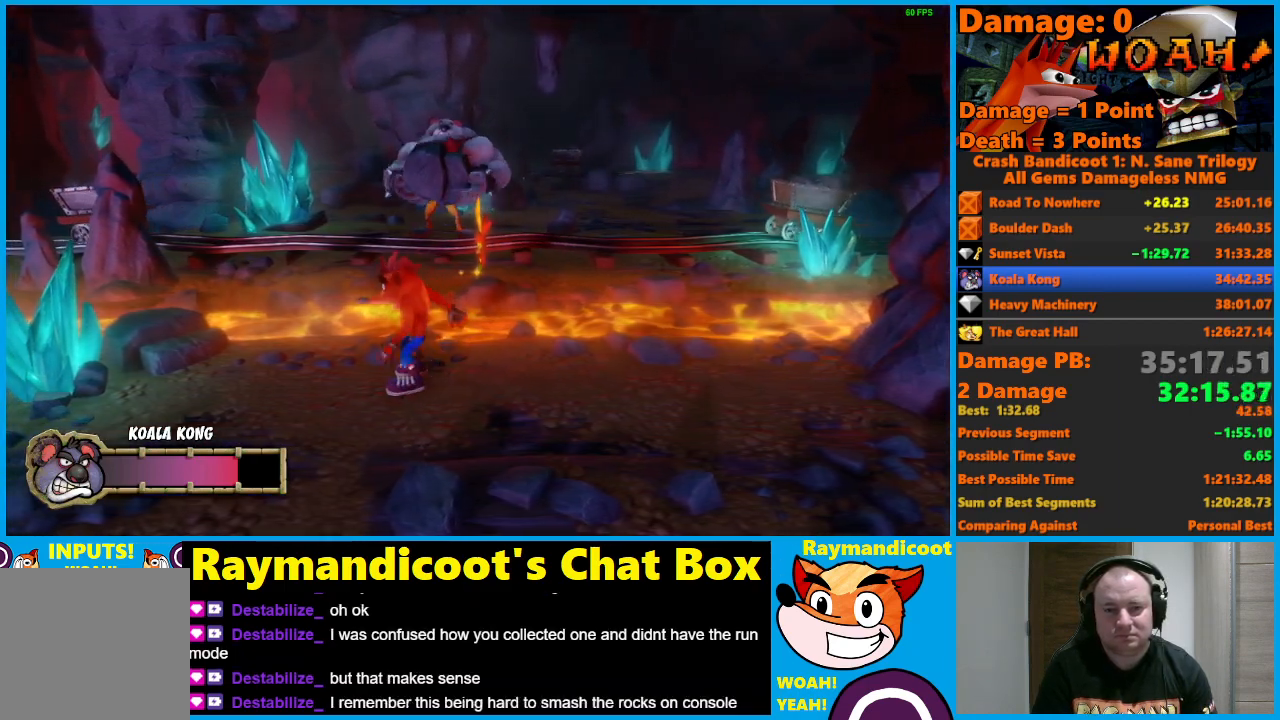
{"buttons": [], "left_stick": "center", "right_stick": "center", "events": [[67, "left_stick", "center"], [200, "left_stick", "left"], [350, "left_stick", "center"]]}
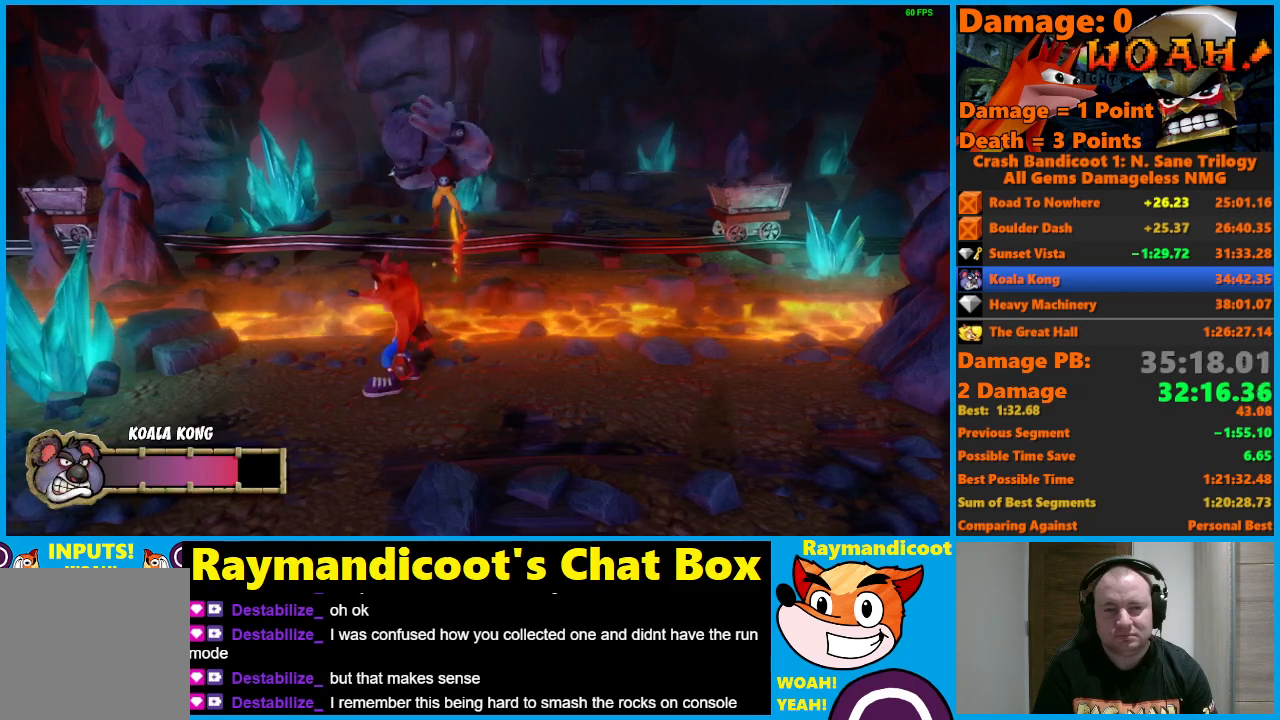
{"buttons": [], "left_stick": "center", "right_stick": "center", "events": []}
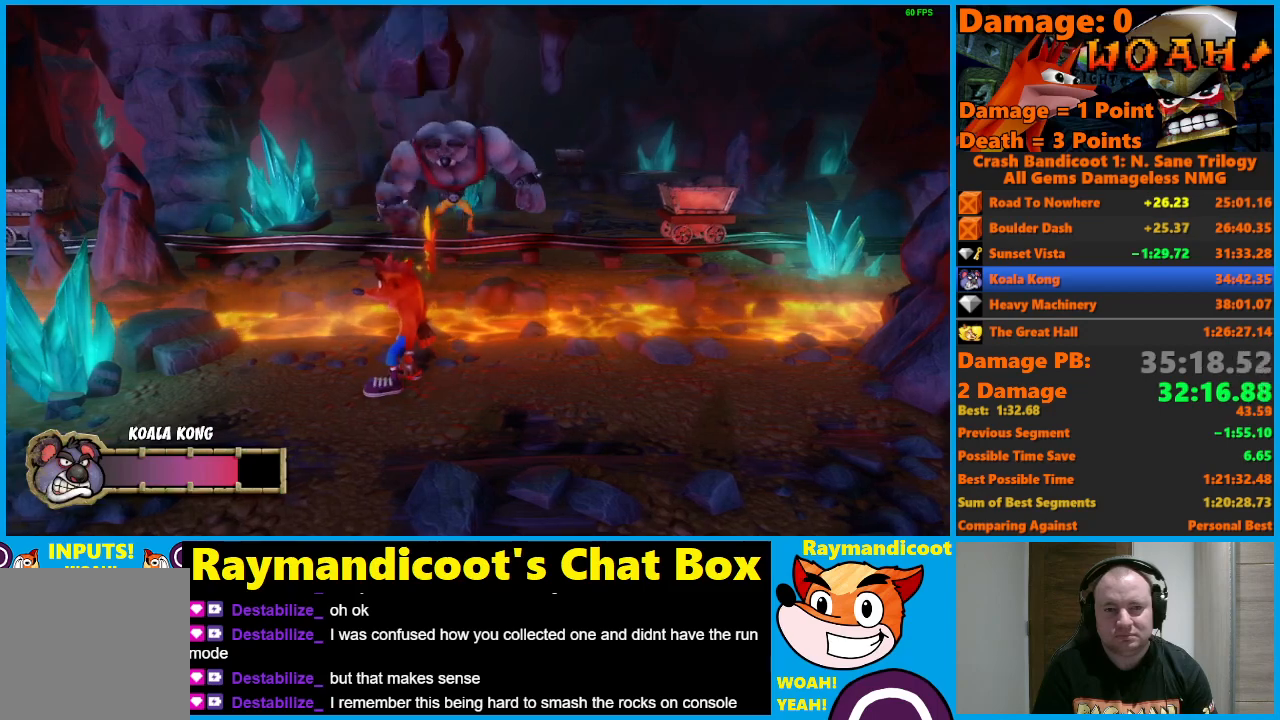
{"buttons": [], "left_stick": "down-right", "right_stick": "center", "events": [[117, "left_stick", "up"], [217, "X", "down"], [317, "X", "up"], [383, "left_stick", "down-right"]]}
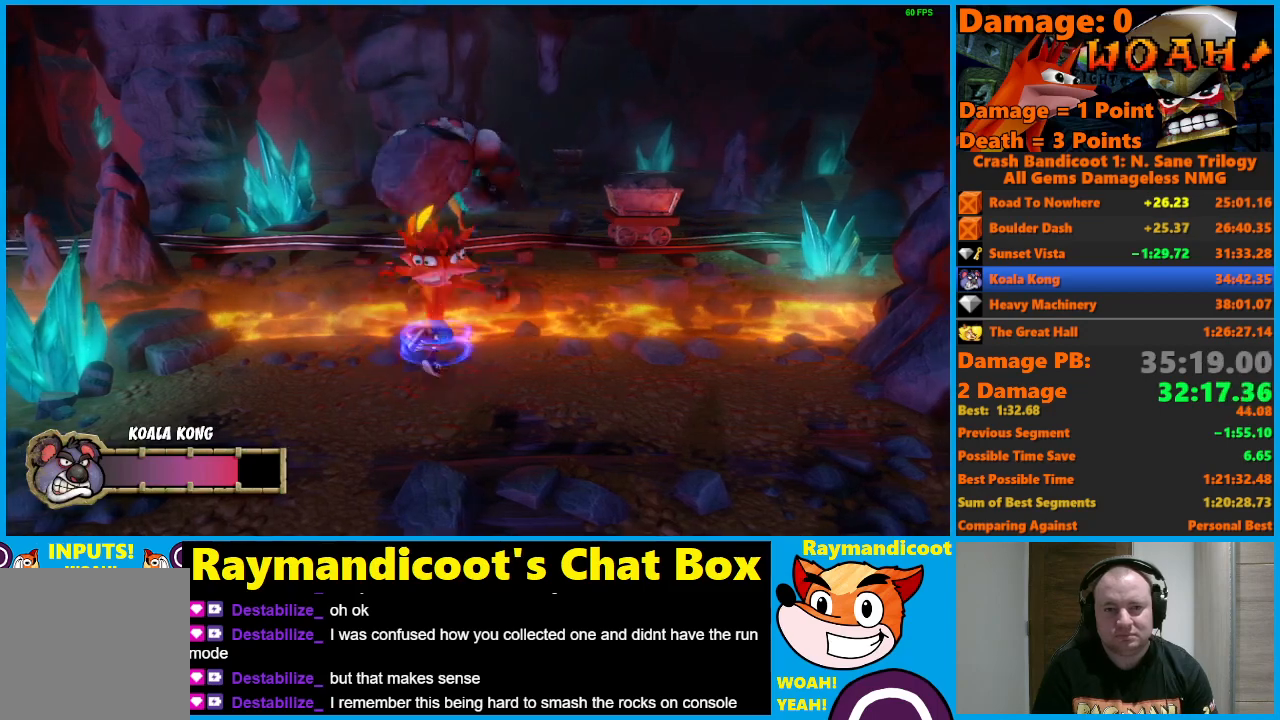
{"buttons": [], "left_stick": "right", "right_stick": "center", "events": [[167, "left_stick", "center"], [317, "left_stick", "right"]]}
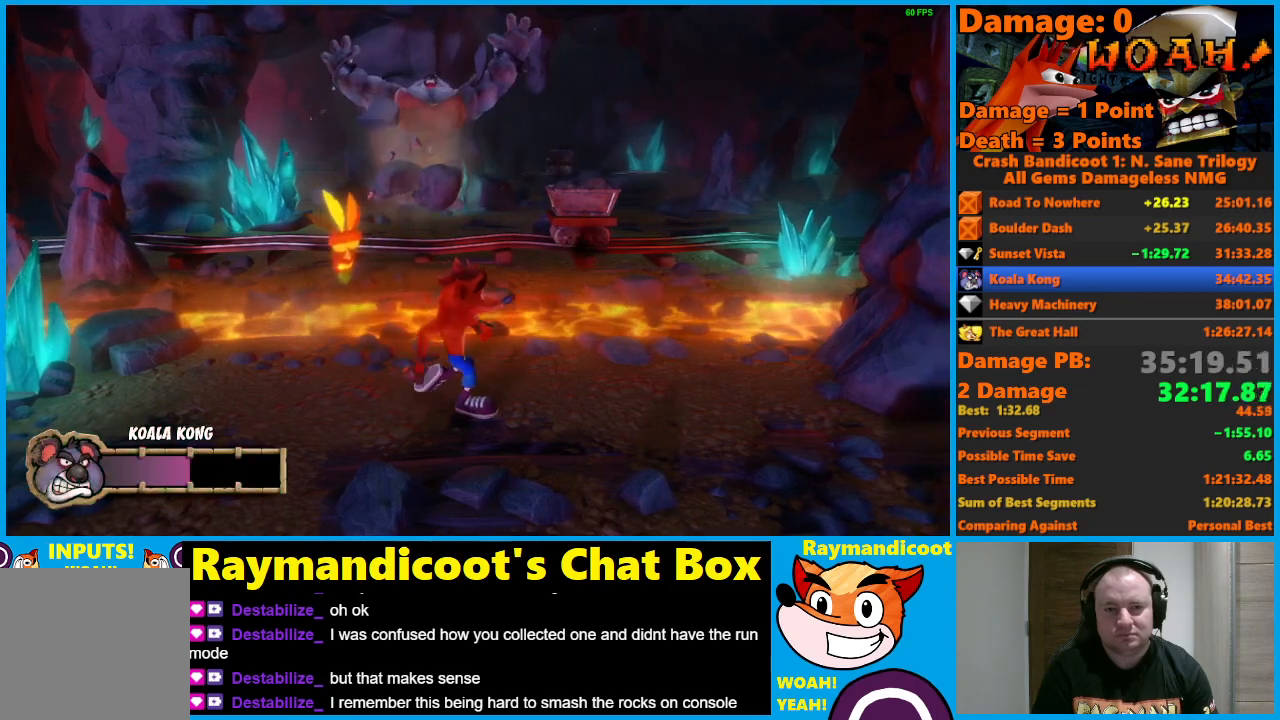
{"buttons": [], "left_stick": "up-right", "right_stick": "center", "events": [[283, "A", "down"], [400, "A", "up"], [400, "left_stick", "up-right"]]}
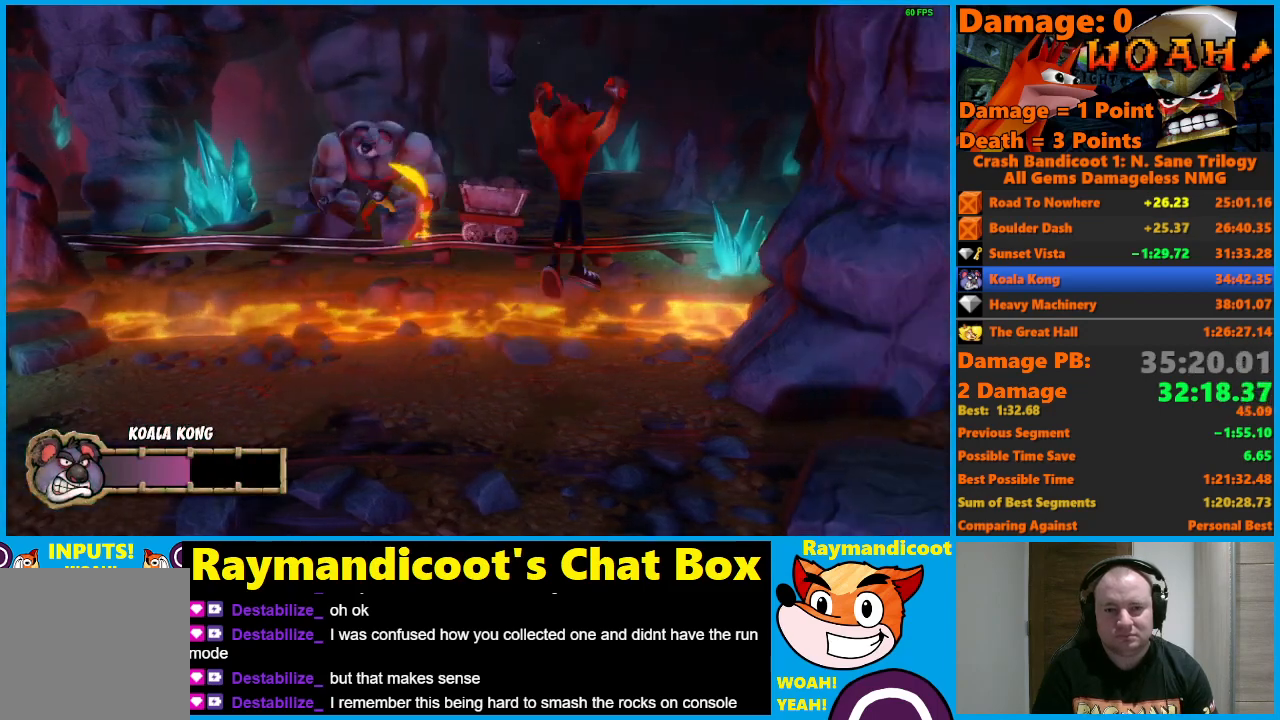
{"buttons": [], "left_stick": "center", "right_stick": "center", "events": [[67, "left_stick", "right"], [417, "left_stick", "center"]]}
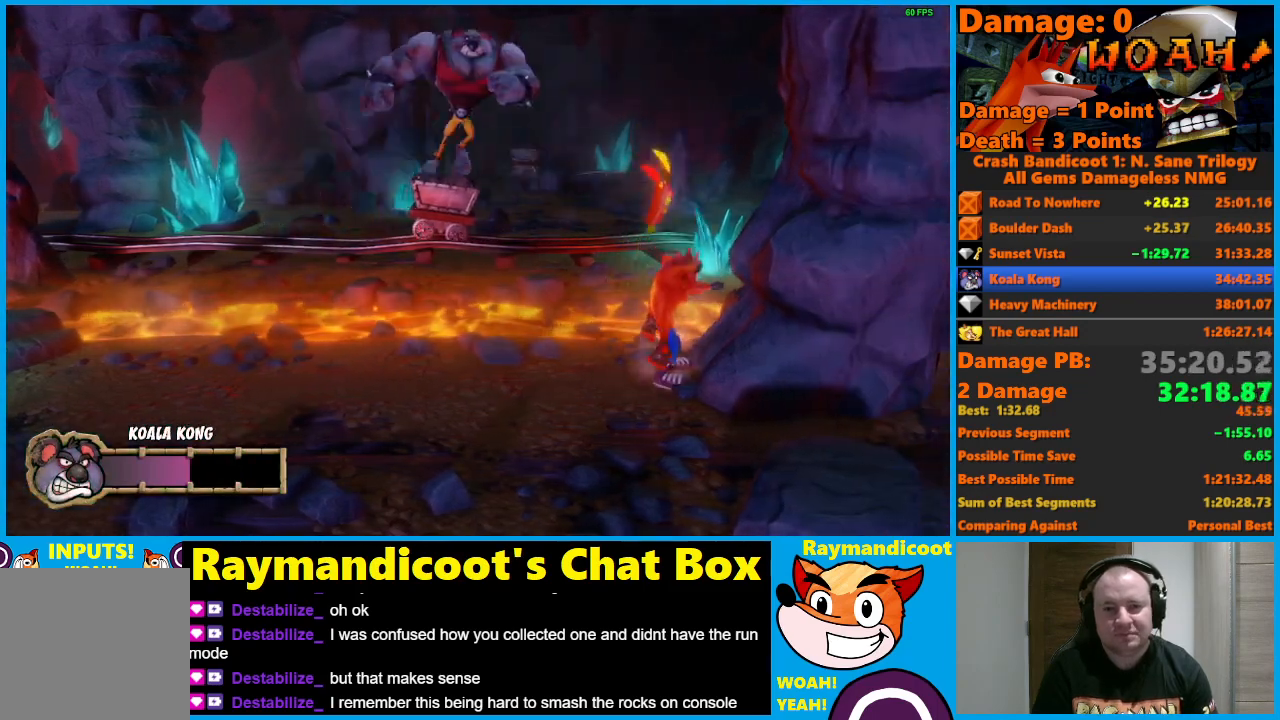
{"buttons": [], "left_stick": "right", "right_stick": "center", "events": [[433, "left_stick", "right"]]}
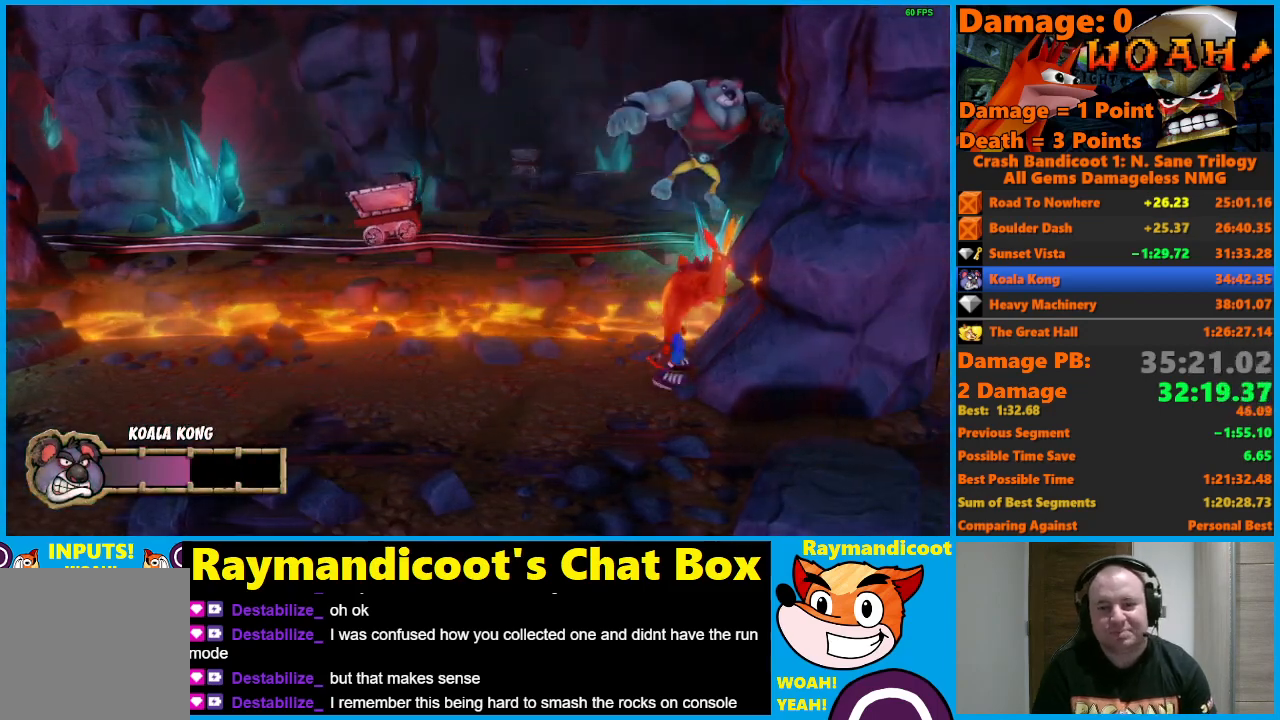
{"buttons": [], "left_stick": "center", "right_stick": "center", "events": [[133, "left_stick", "center"]]}
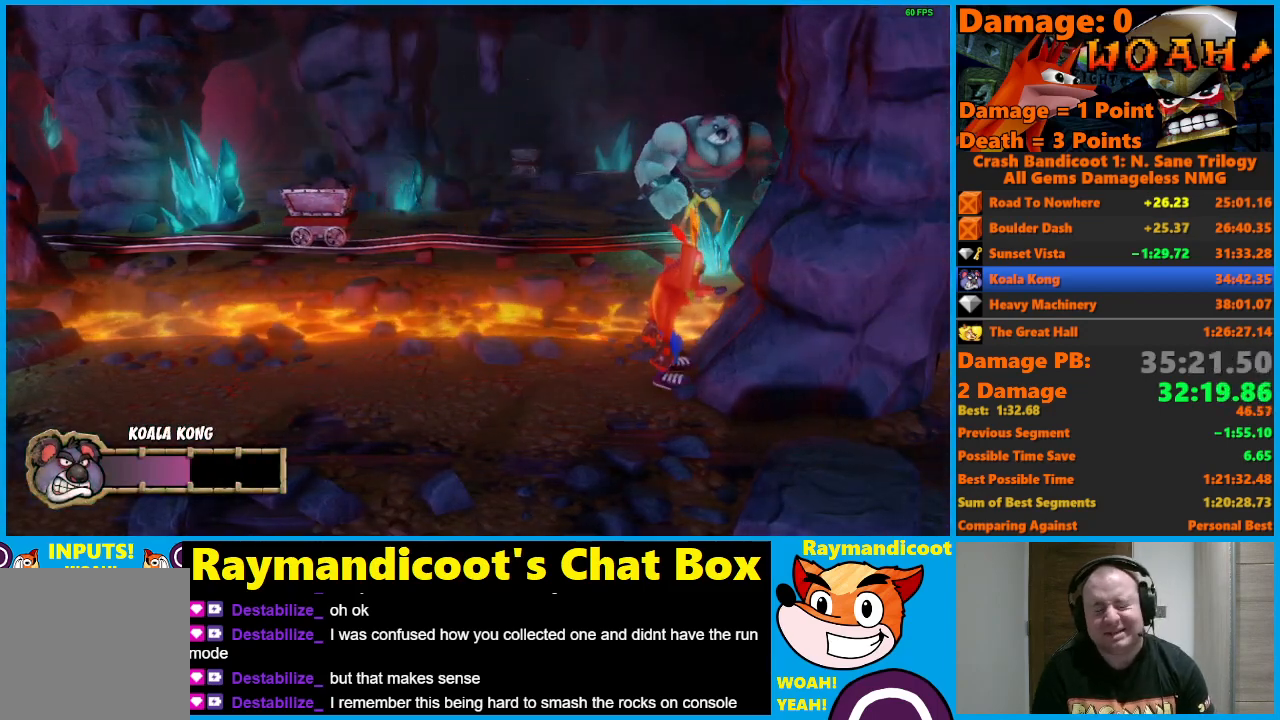
{"buttons": [], "left_stick": "center", "right_stick": "center", "events": []}
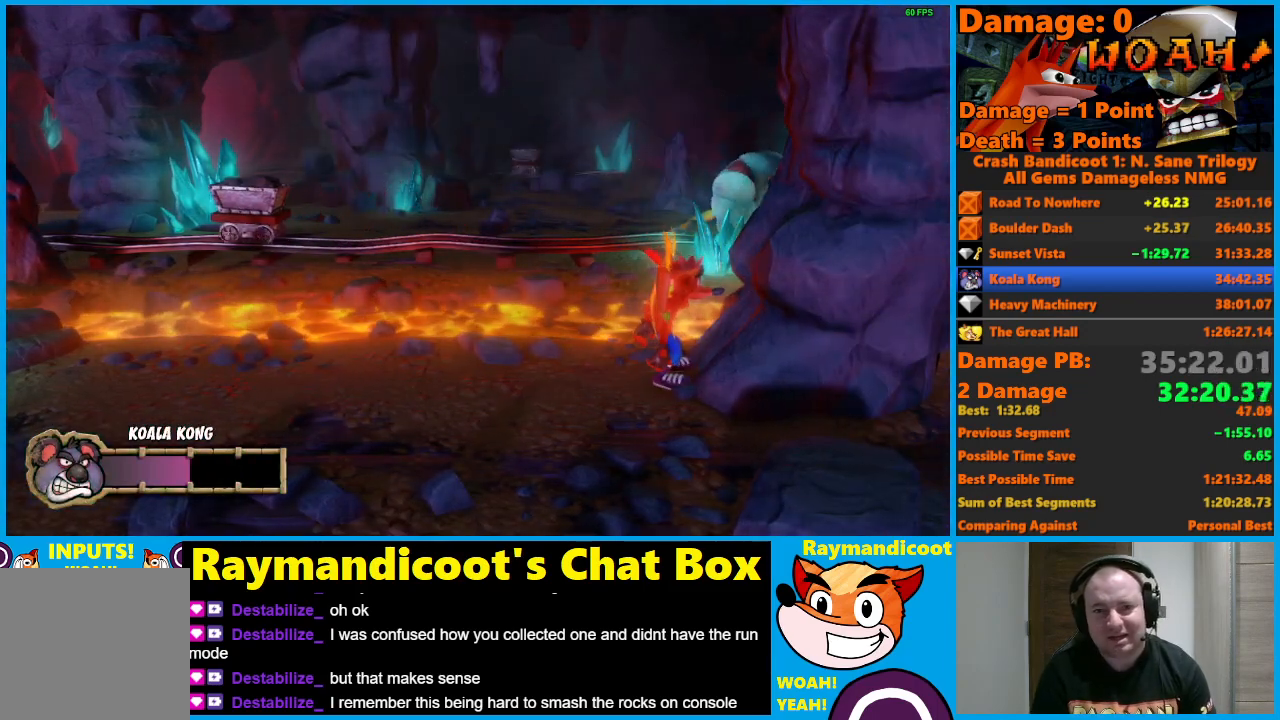
{"buttons": [], "left_stick": "center", "right_stick": "center", "events": []}
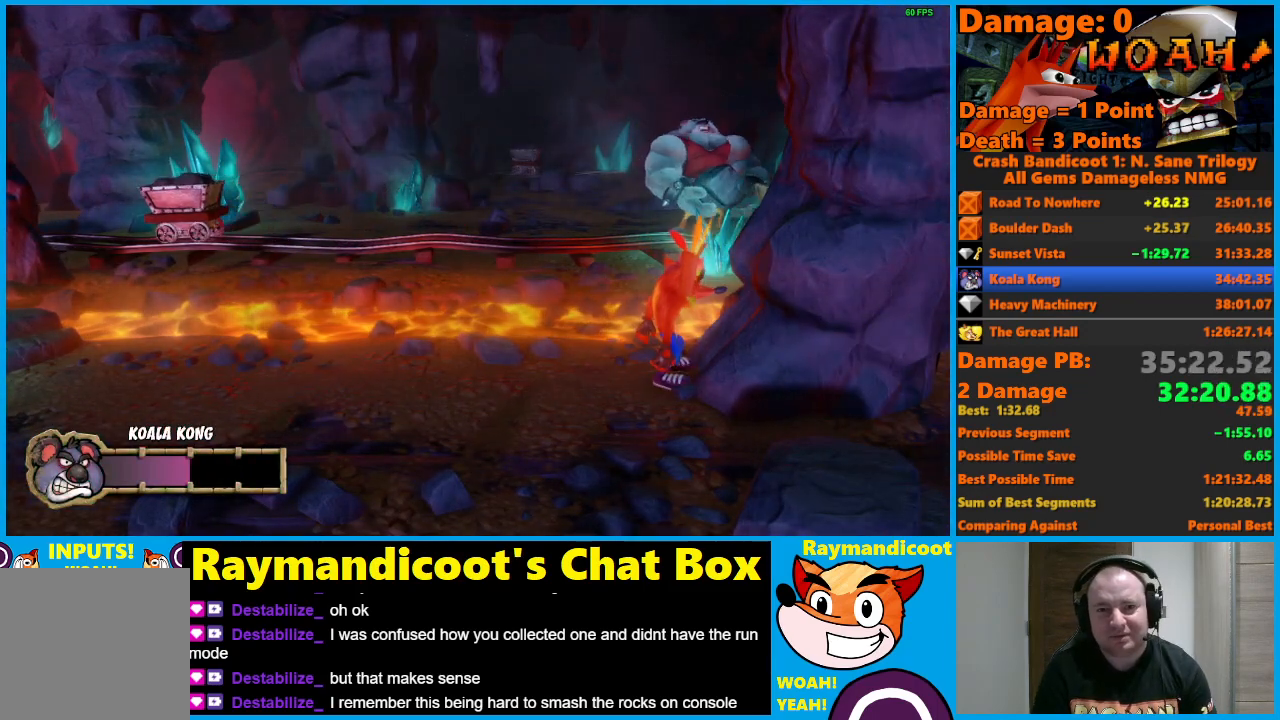
{"buttons": [], "left_stick": "center", "right_stick": "center", "events": []}
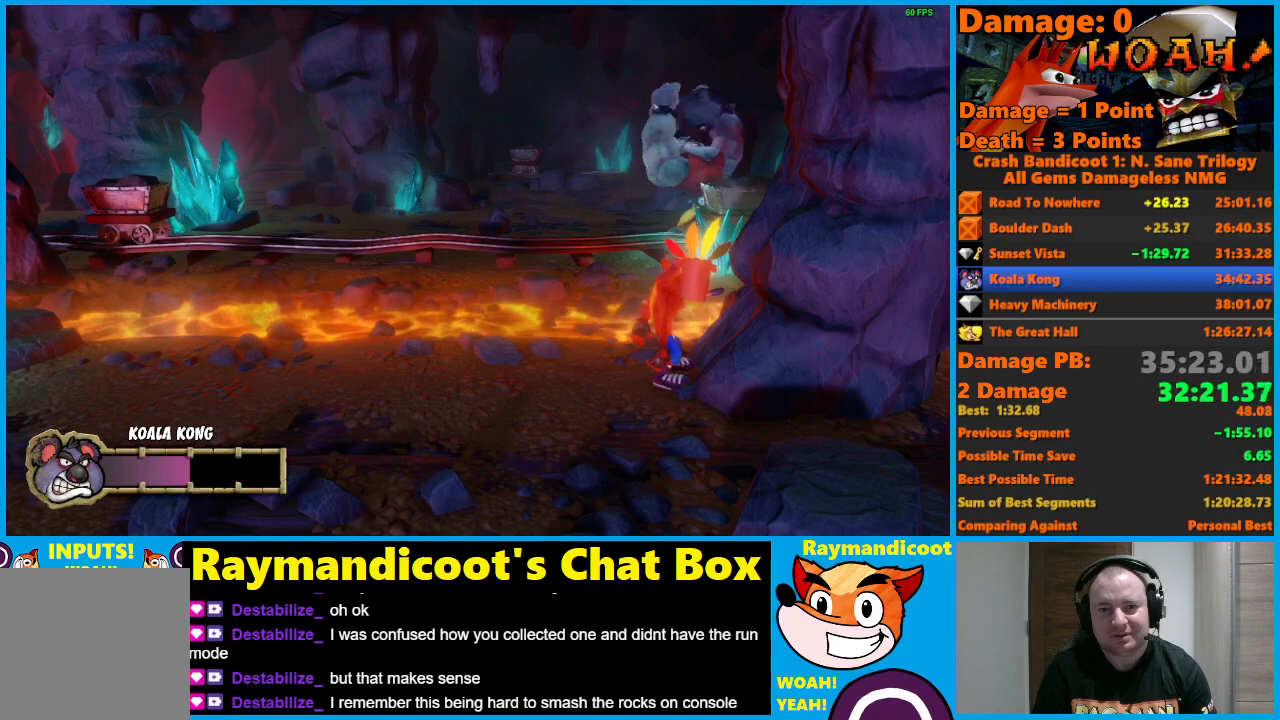
{"buttons": [], "left_stick": "center", "right_stick": "center", "events": [[300, "X", "down"], [400, "X", "up"]]}
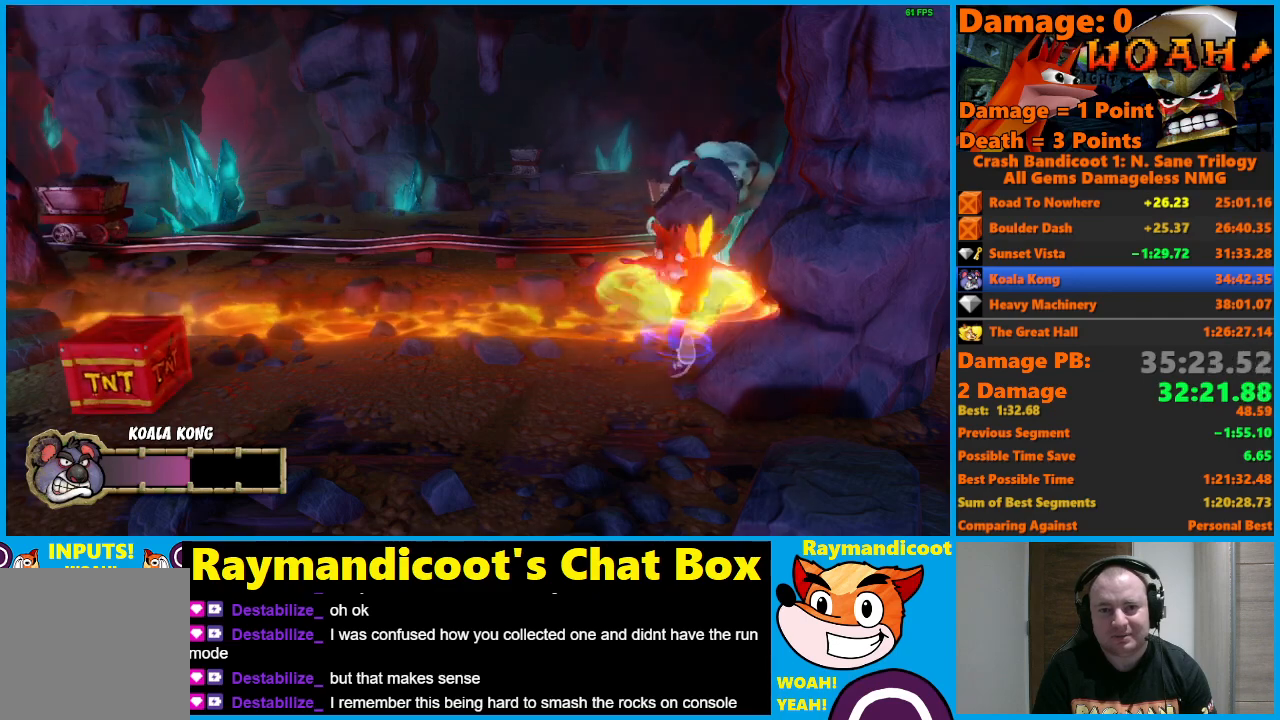
{"buttons": [], "left_stick": "center", "right_stick": "center", "events": []}
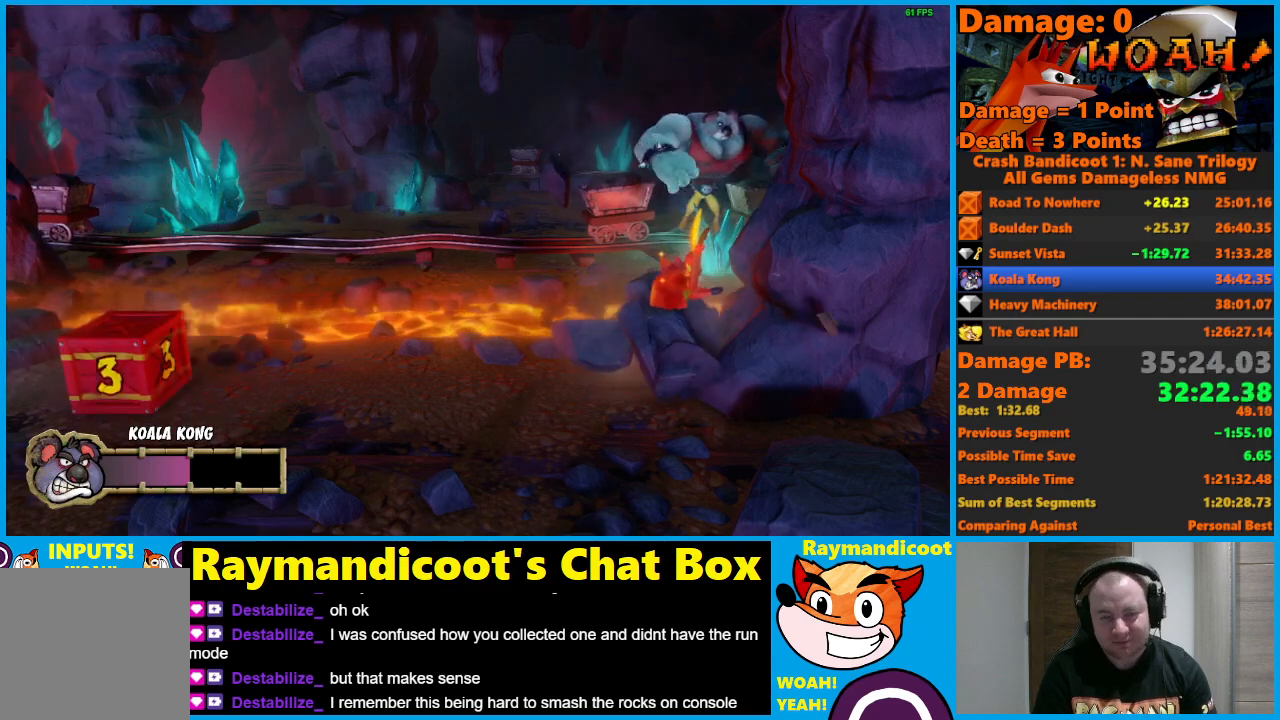
{"buttons": [], "left_stick": "center", "right_stick": "center", "events": []}
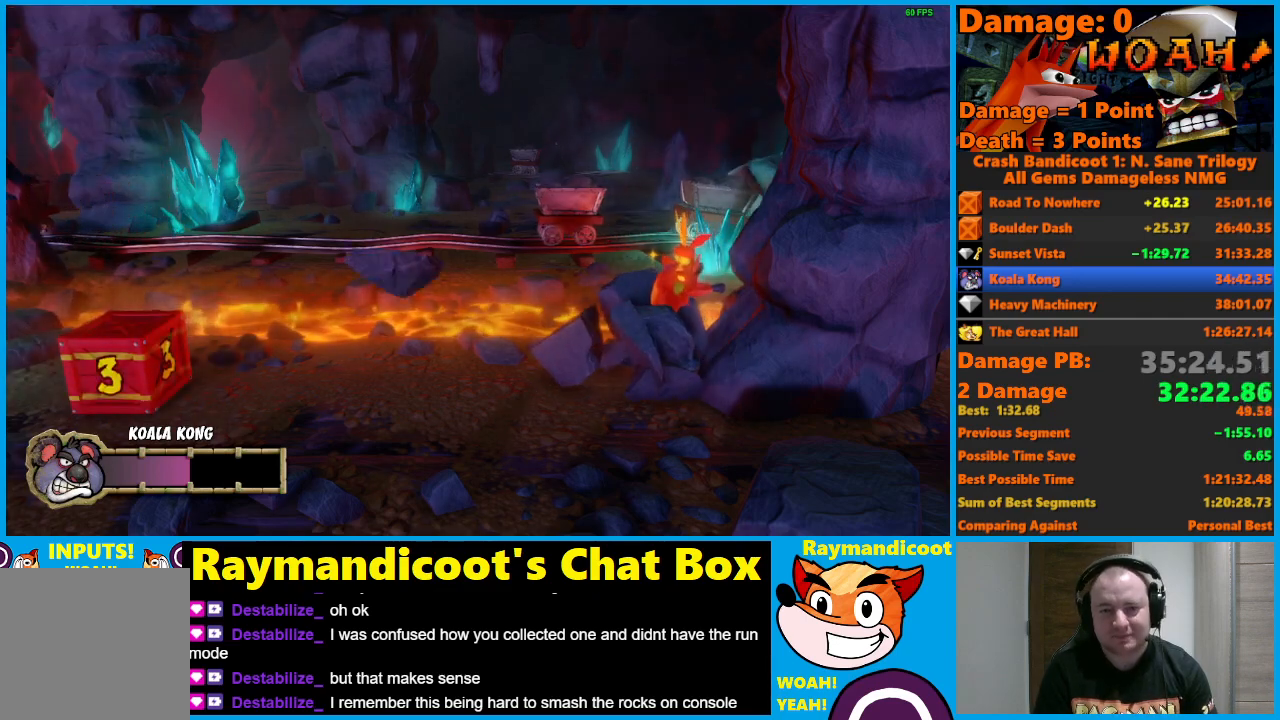
{"buttons": [], "left_stick": "center", "right_stick": "center", "events": []}
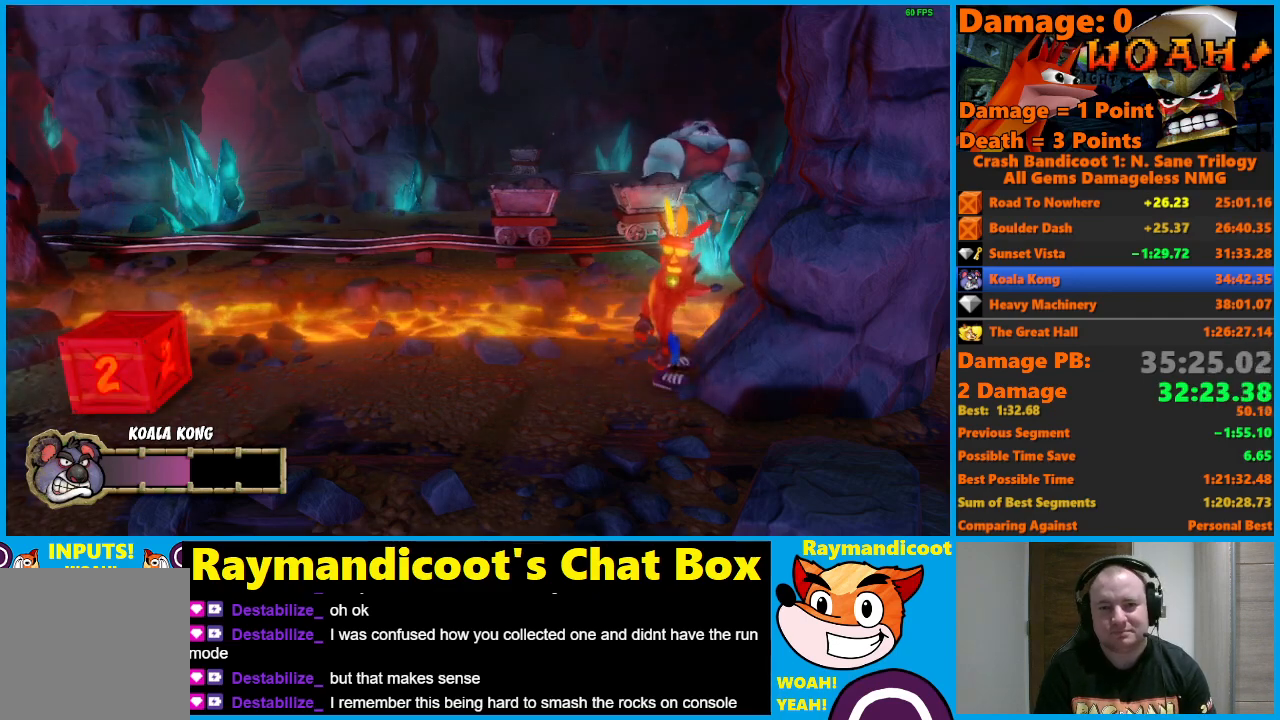
{"buttons": [], "left_stick": "center", "right_stick": "center", "events": []}
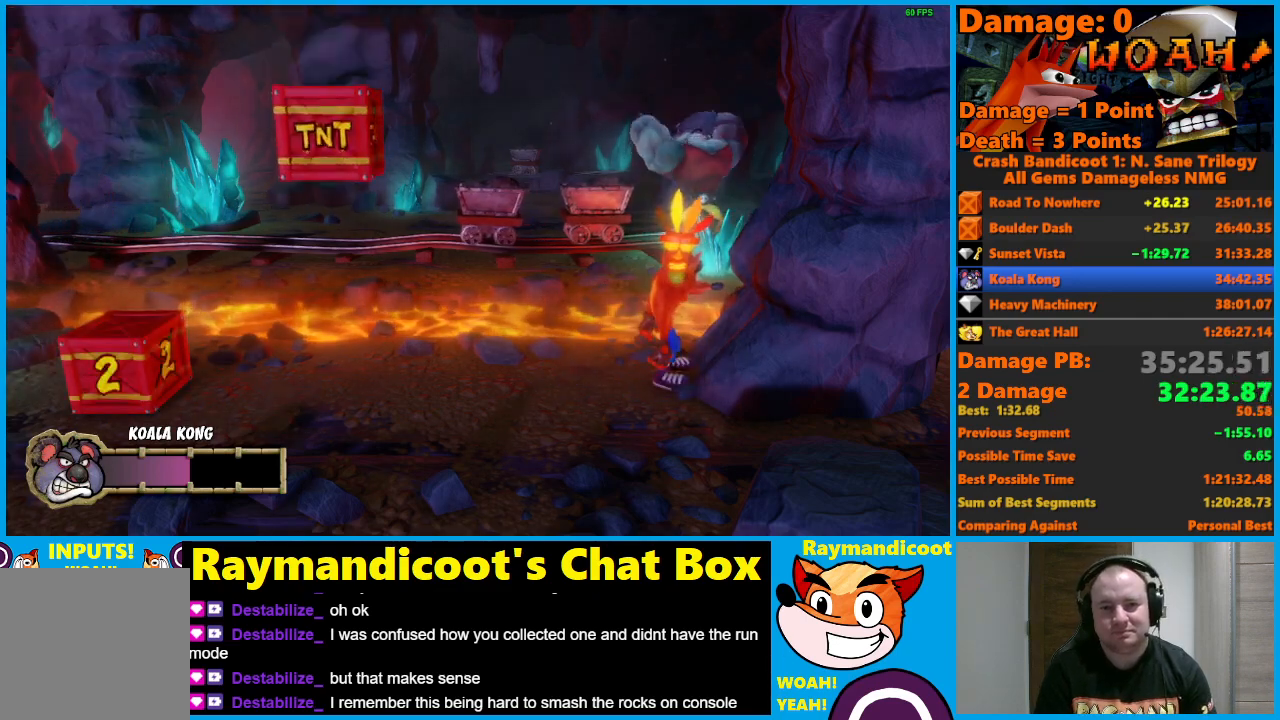
{"buttons": [], "left_stick": "center", "right_stick": "center", "events": [[200, "X", "down"], [300, "X", "up"]]}
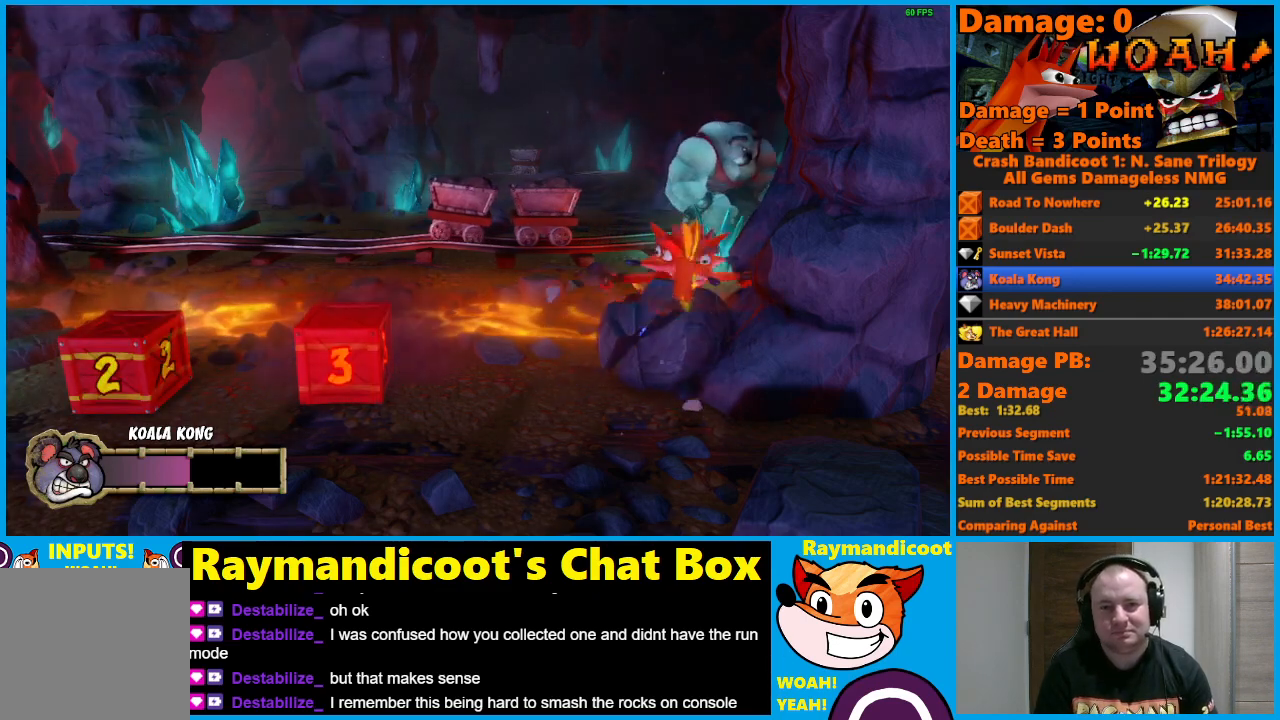
{"buttons": [], "left_stick": "center", "right_stick": "center", "events": []}
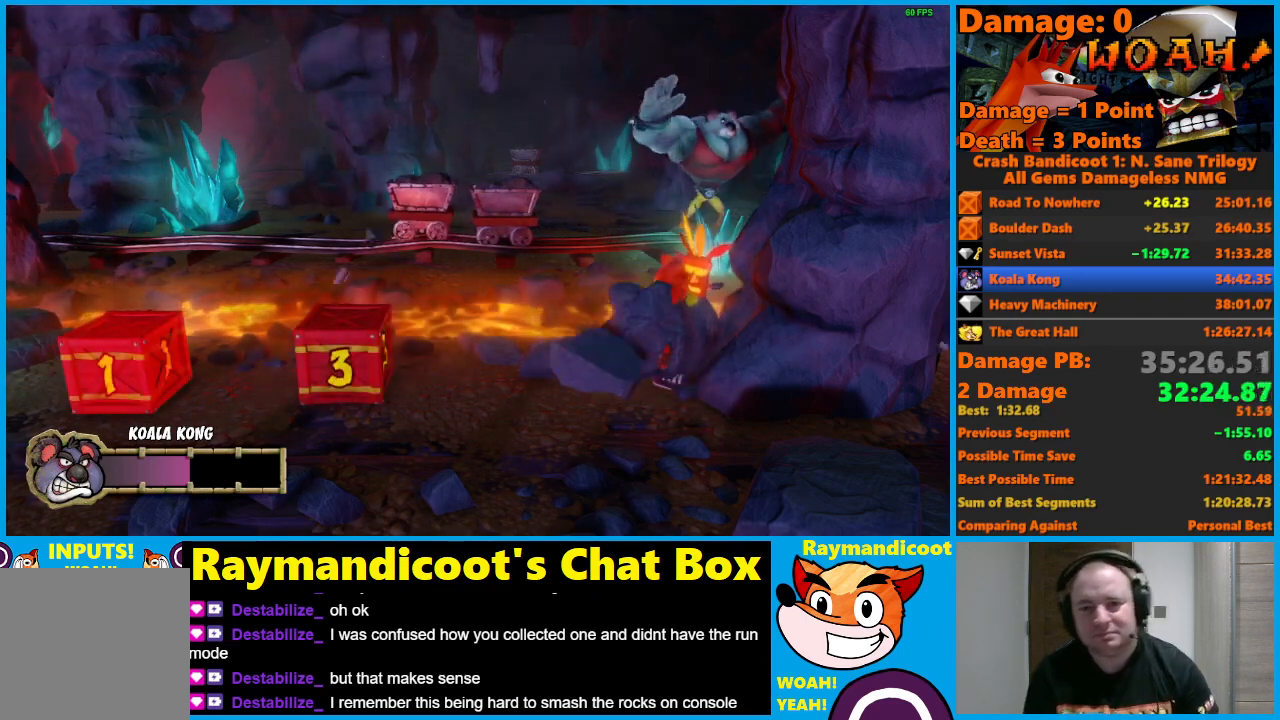
{"buttons": [], "left_stick": "center", "right_stick": "center", "events": []}
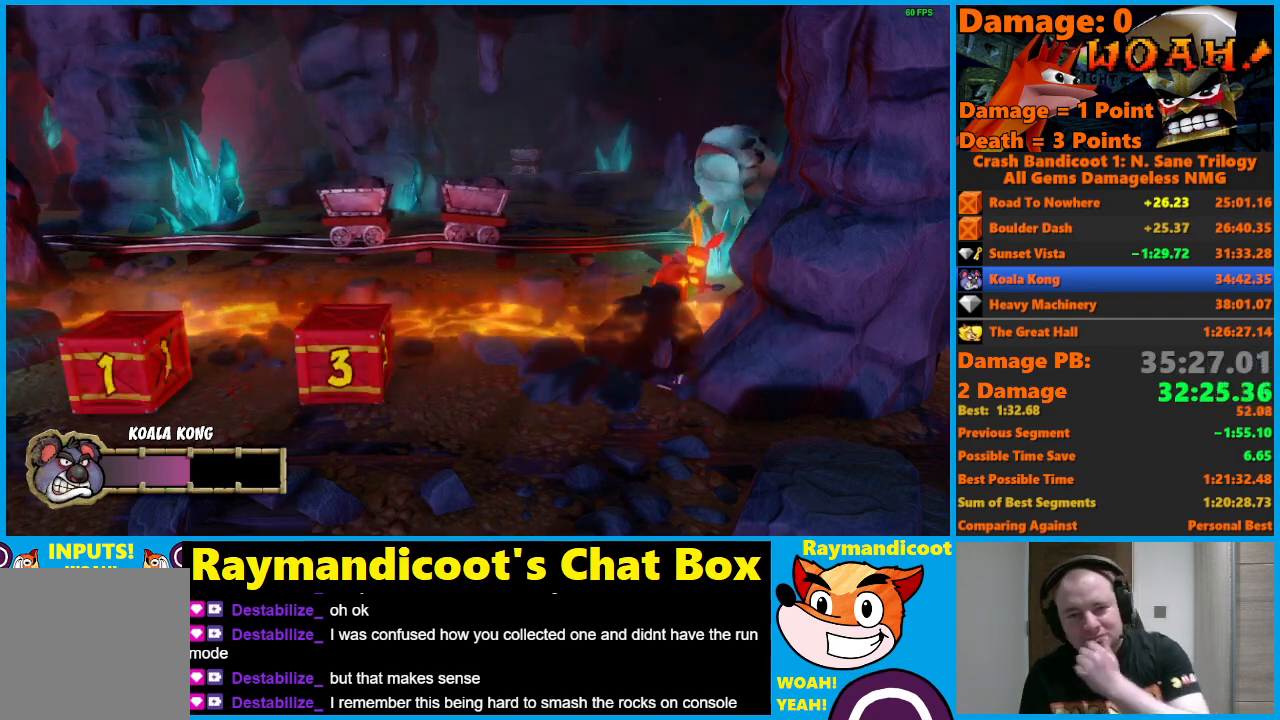
{"buttons": [], "left_stick": "center", "right_stick": "center", "events": []}
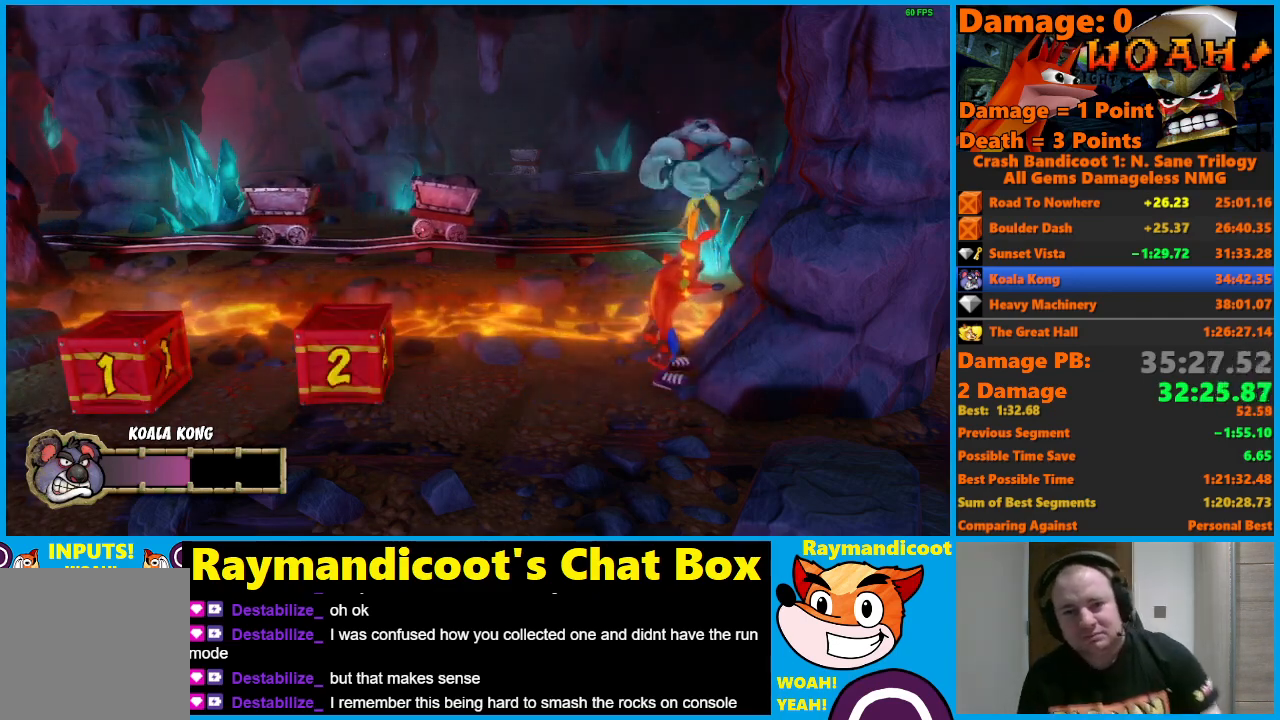
{"buttons": [], "left_stick": "center", "right_stick": "center", "events": []}
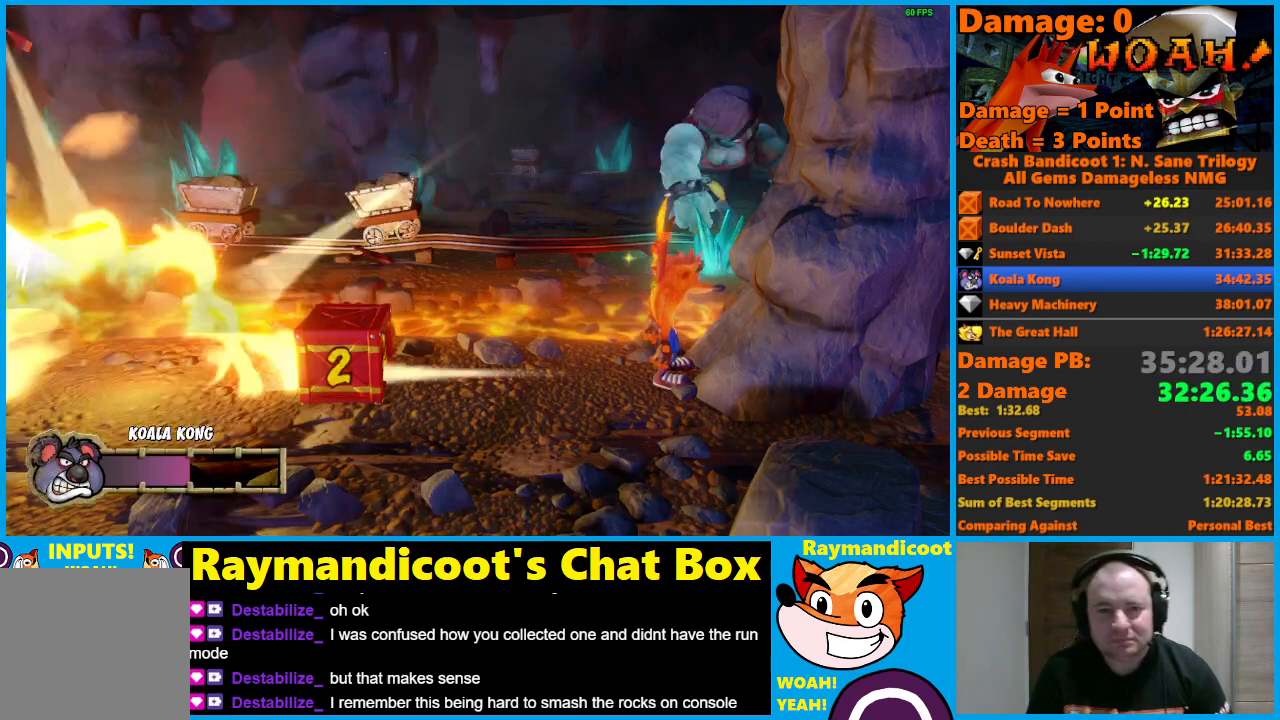
{"buttons": [], "left_stick": "center", "right_stick": "center", "events": [[33, "X", "down"], [150, "X", "up"]]}
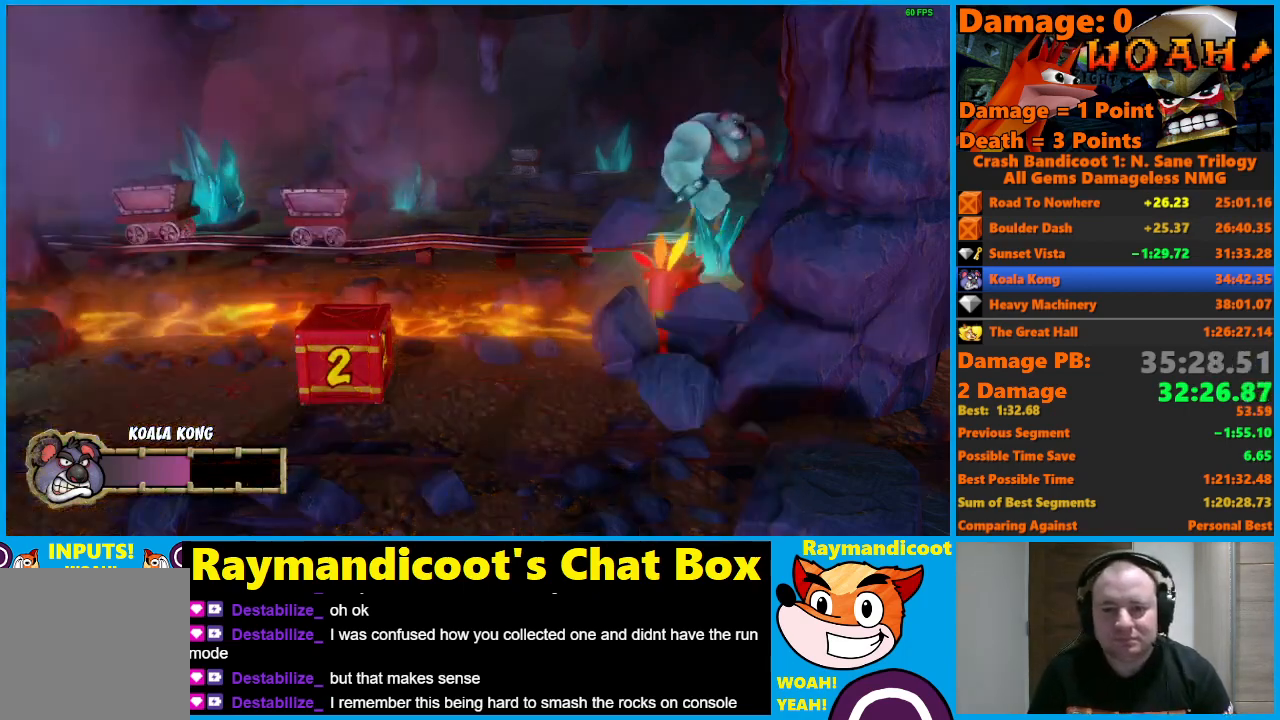
{"buttons": [], "left_stick": "center", "right_stick": "center", "events": []}
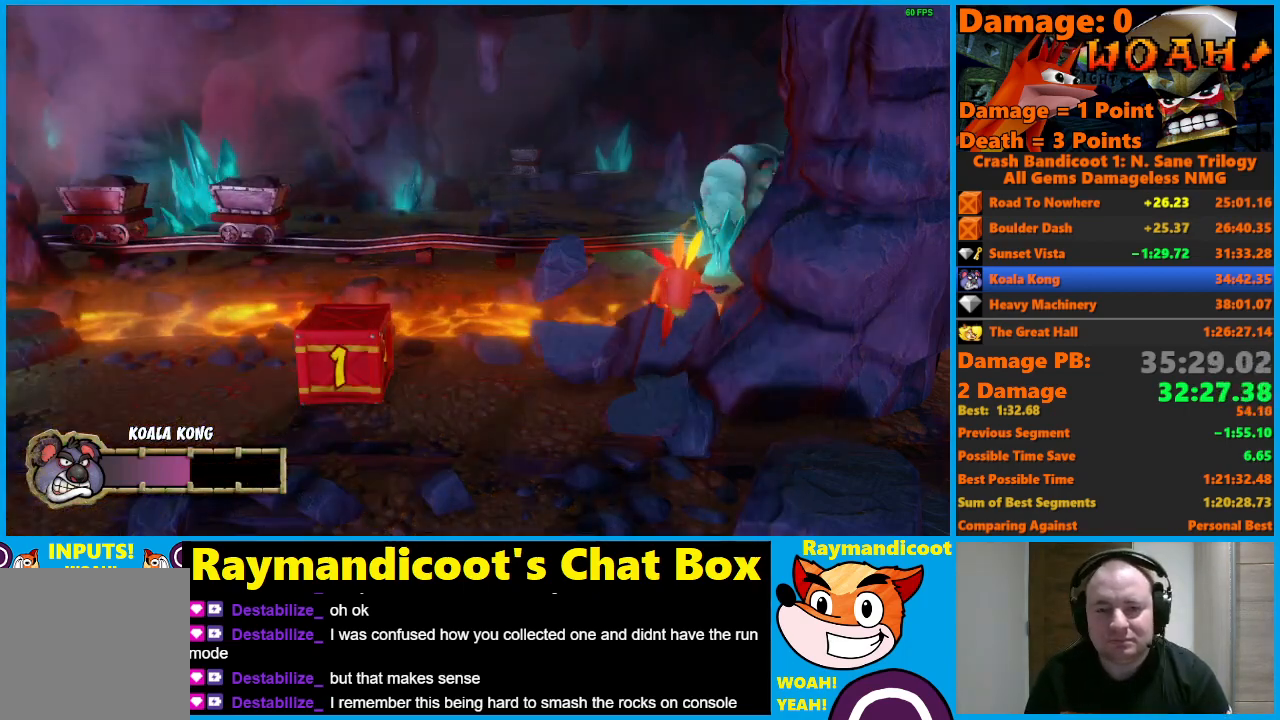
{"buttons": [], "left_stick": "center", "right_stick": "center", "events": [[217, "left_stick", "down"], [383, "left_stick", "center"]]}
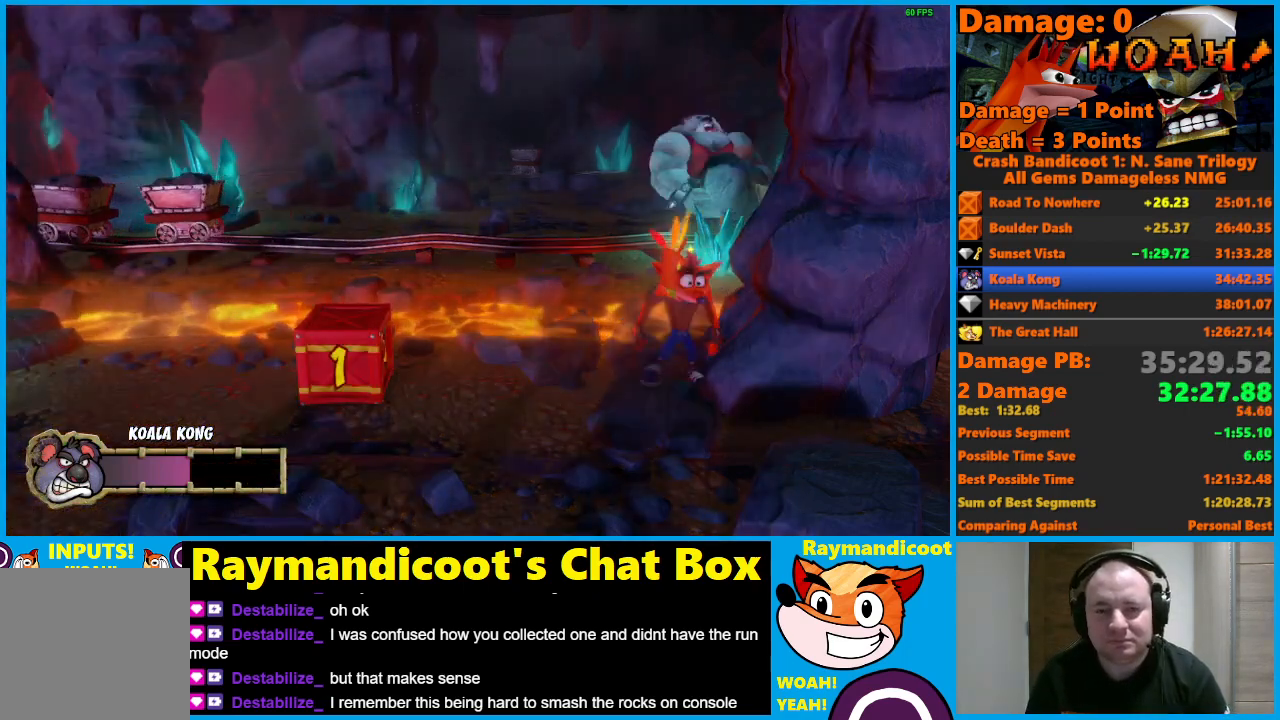
{"buttons": [], "left_stick": "center", "right_stick": "center", "events": []}
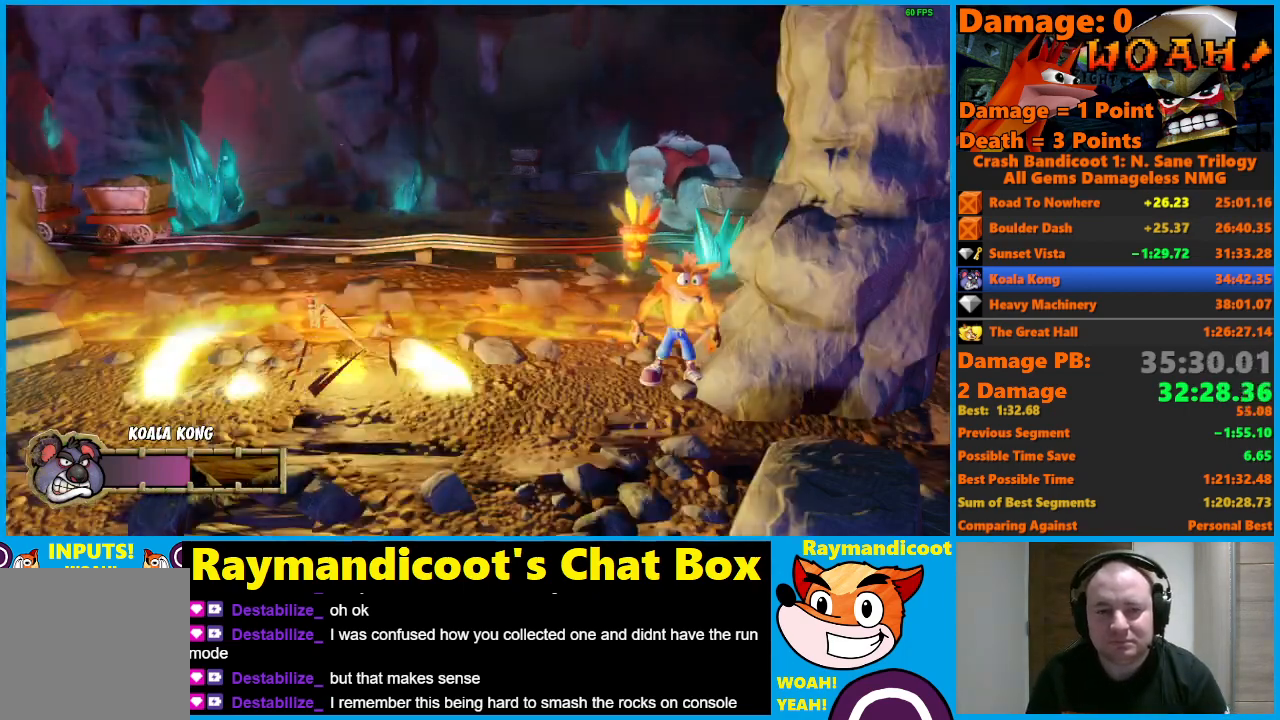
{"buttons": [], "left_stick": "left", "right_stick": "center", "events": [[467, "left_stick", "left"]]}